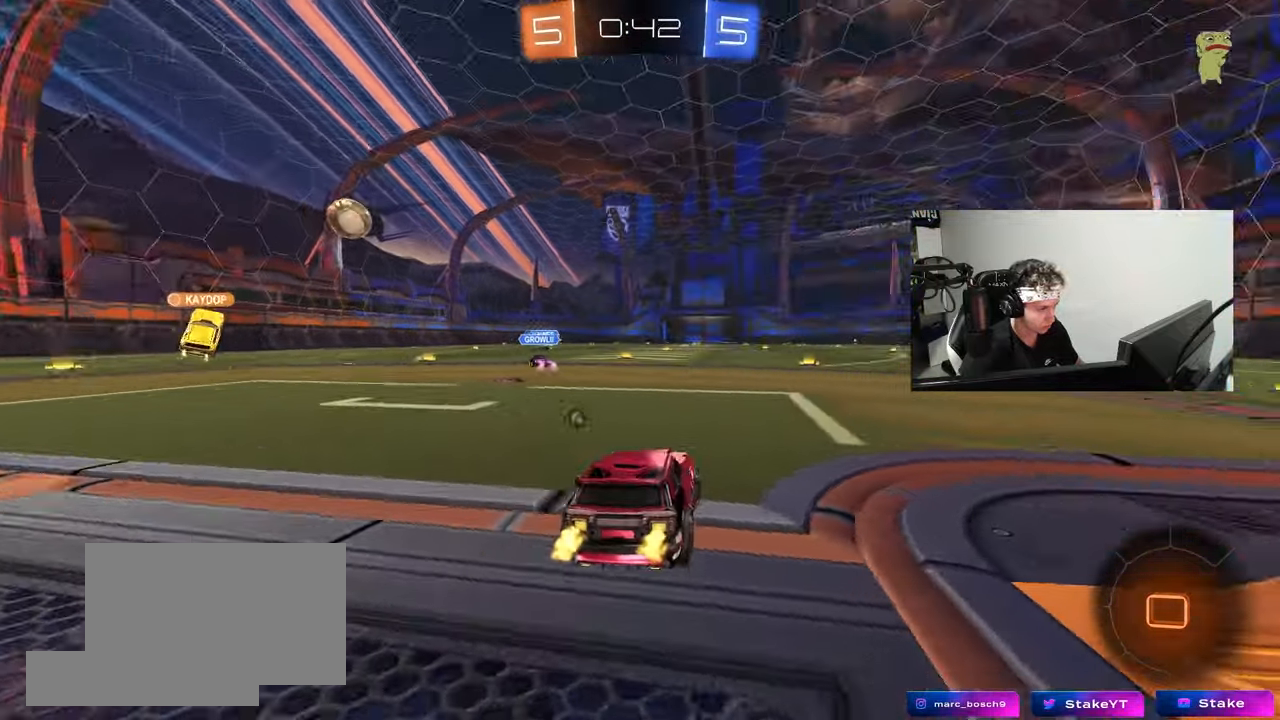
Gameplay with keyboard and mouse; each line is a JSON object with the keys and mouse buttons held at the frame after it. "events" lists presses ("down") and releases ("up") of "1", "2", "3", "4", "5", "a", "alt", "c", "caps_lock", "ctrl", "d", "e", "f", "g", "q", "r", "s", "shift", "space", "t", "tab", "v", "w", "x", "z", "mouse_left", "mouse_wheel" and "mouse_right" between this image and that frame as [ms after this image, input, new state], when the widget could be followed in between. "mouse_left", "mouse_wheel", "mouse_right" = the "left", "wheel", "right" buttons of the "mouse" list. No other keys are recorded. "wheel" means that the mouse wheel is clicked or scrolled. "mouse_move" is the direction in which the mouse moves at that frame (one of eight, or "still"), when it could be read.
{"keys": ["w"], "mouse": [], "mouse_move": "still", "events": [[17, "space", "up"], [400, "d", "up"]]}
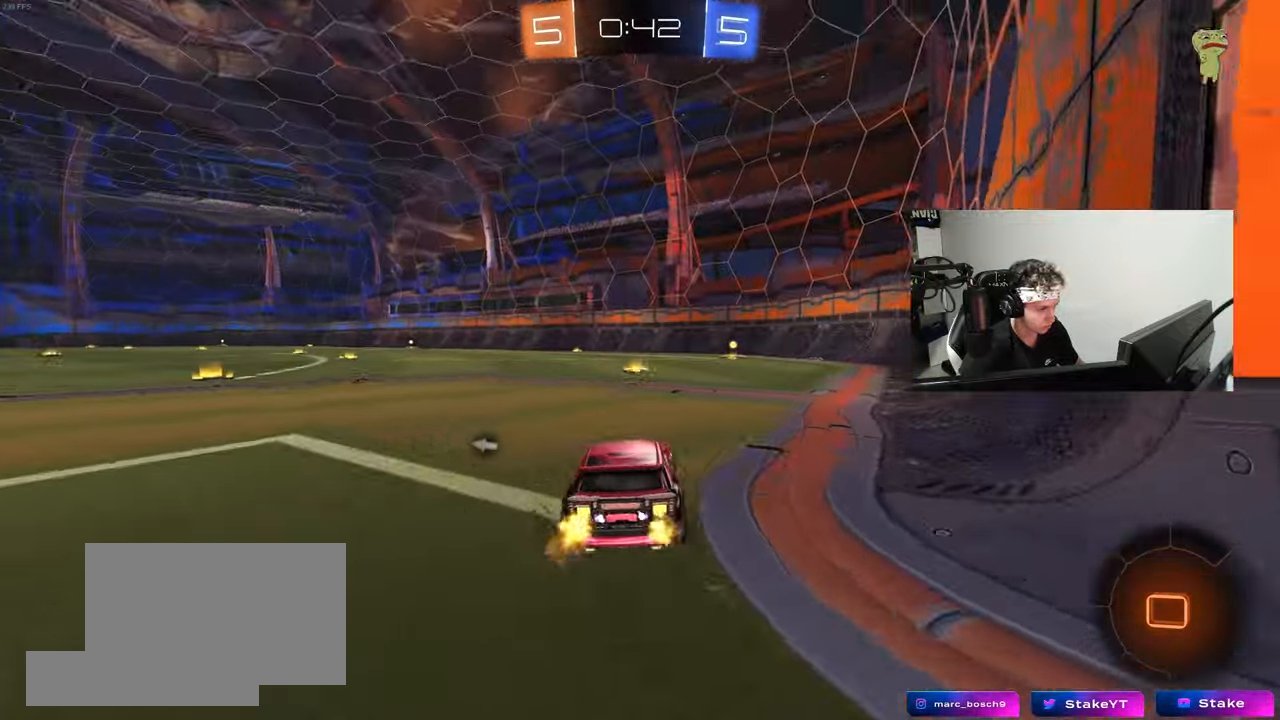
{"keys": ["w"], "mouse": [], "mouse_move": "still", "events": [[117, "space", "down"], [317, "space", "up"]]}
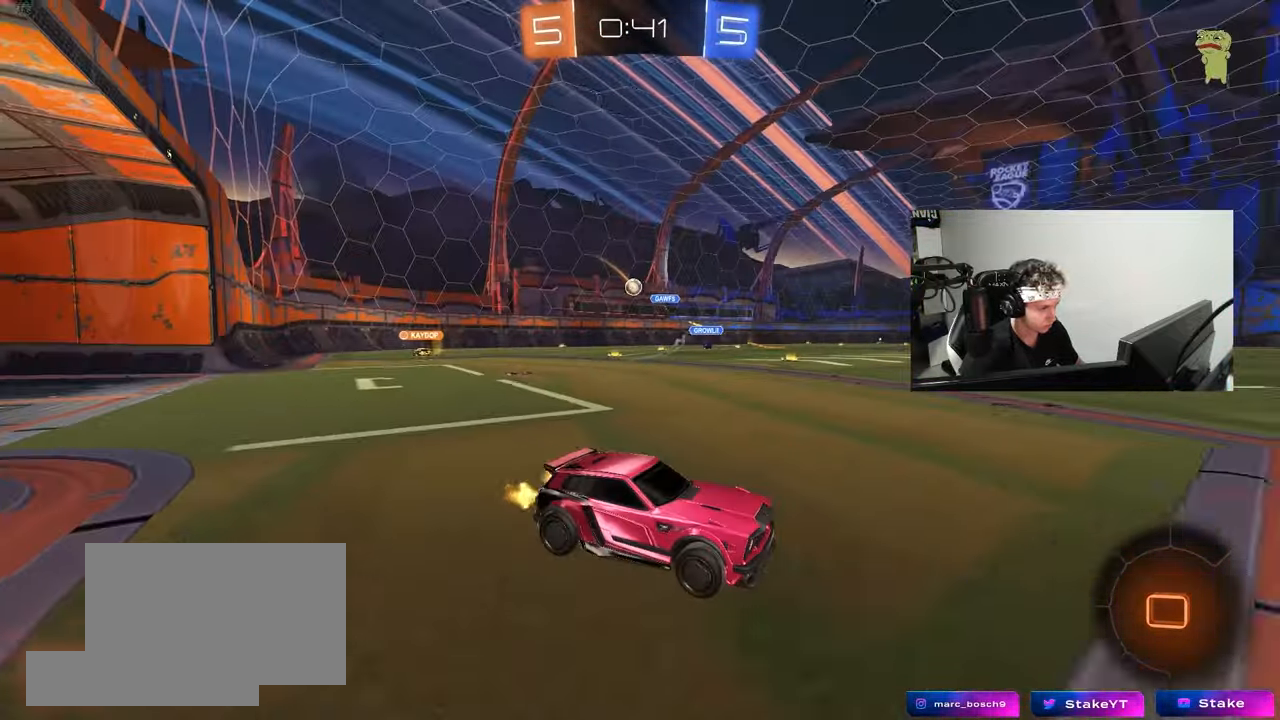
{"keys": ["a", "w"], "mouse": [], "mouse_move": "still", "events": [[100, "a", "down"], [133, "a", "up"], [183, "w", "up"], [233, "w", "down"], [283, "a", "down"], [283, "shift", "down"], [433, "shift", "up"]]}
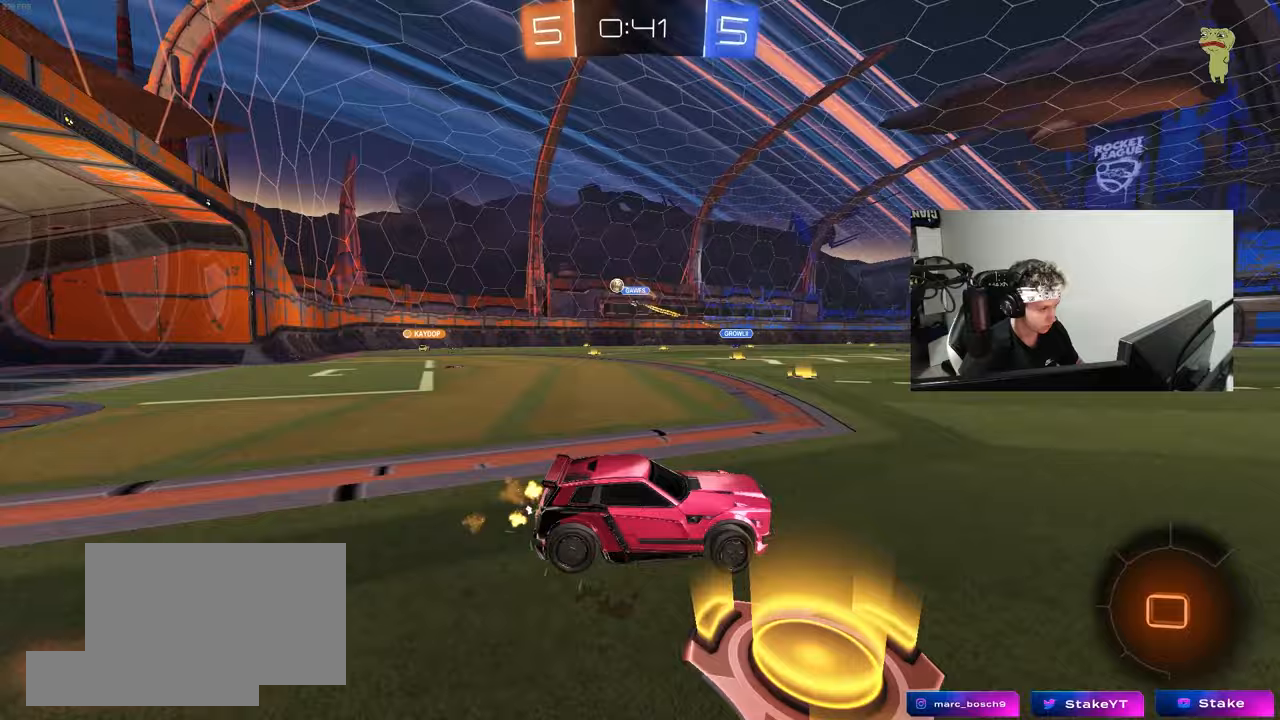
{"keys": ["w"], "mouse": [], "mouse_move": "still", "events": [[350, "a", "up"]]}
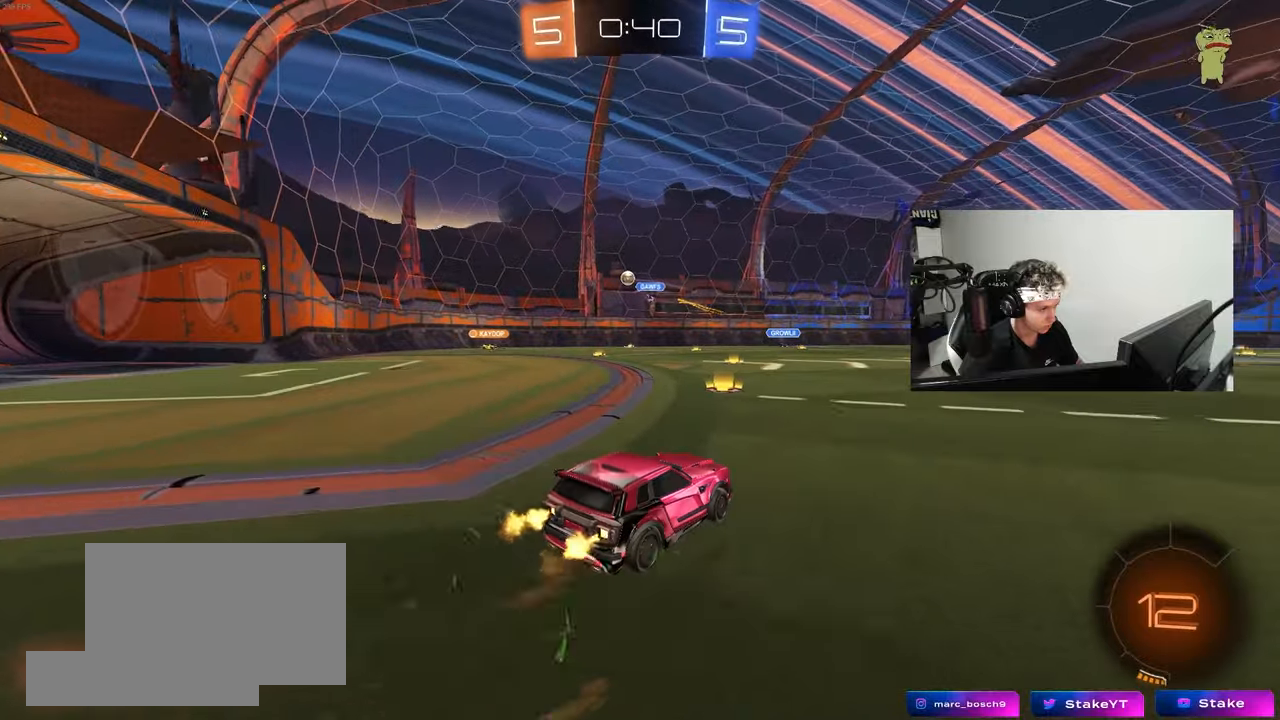
{"keys": ["a", "w"], "mouse": [], "mouse_move": "still", "events": [[33, "a", "down"], [133, "a", "up"], [267, "a", "down"], [317, "shift", "down"], [367, "shift", "up"]]}
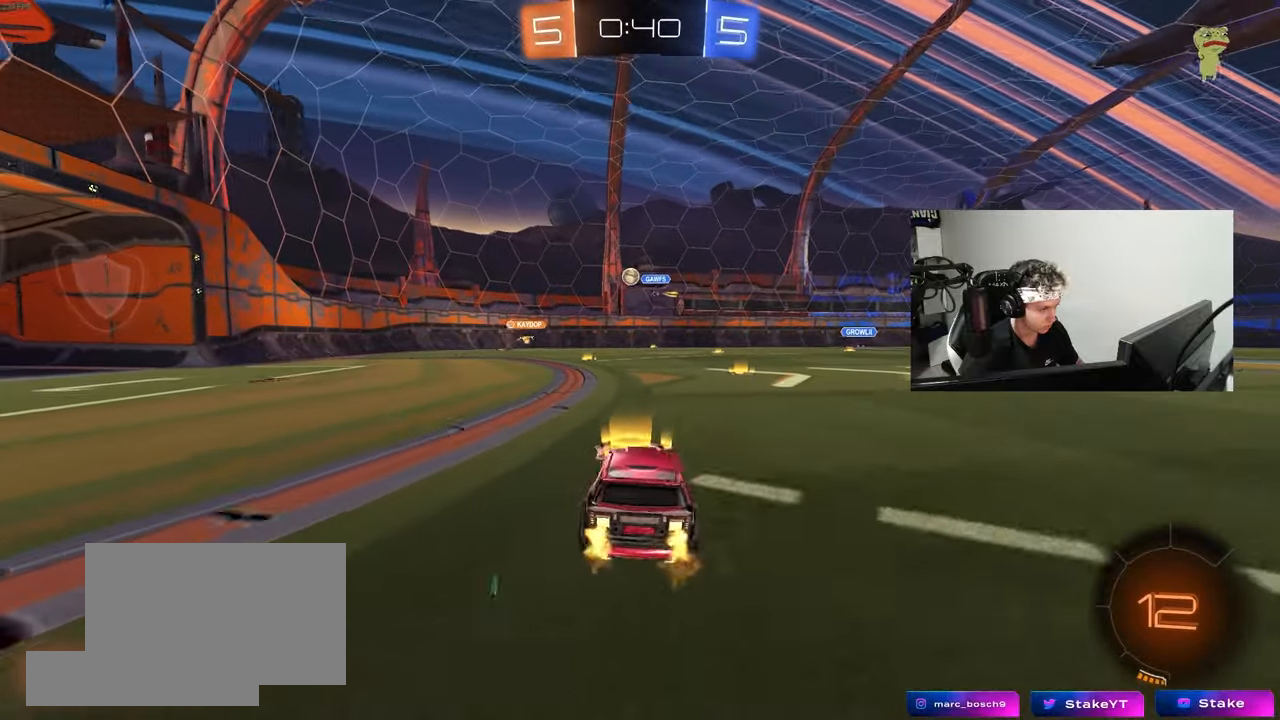
{"keys": ["w"], "mouse": [], "mouse_move": "still", "events": [[183, "mouse_left", "down"], [417, "a", "up"], [467, "mouse_left", "up"]]}
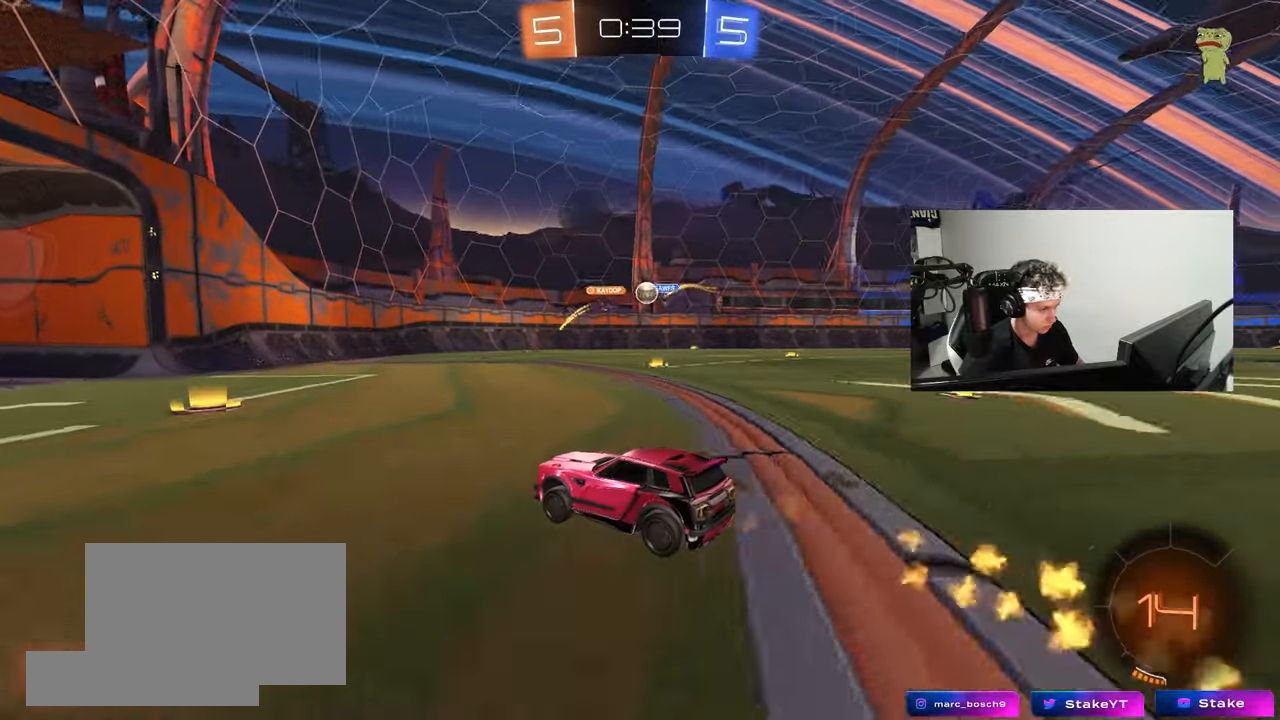
{"keys": ["d", "shift", "w"], "mouse": [], "mouse_move": "still", "events": [[300, "d", "down"], [350, "shift", "down"]]}
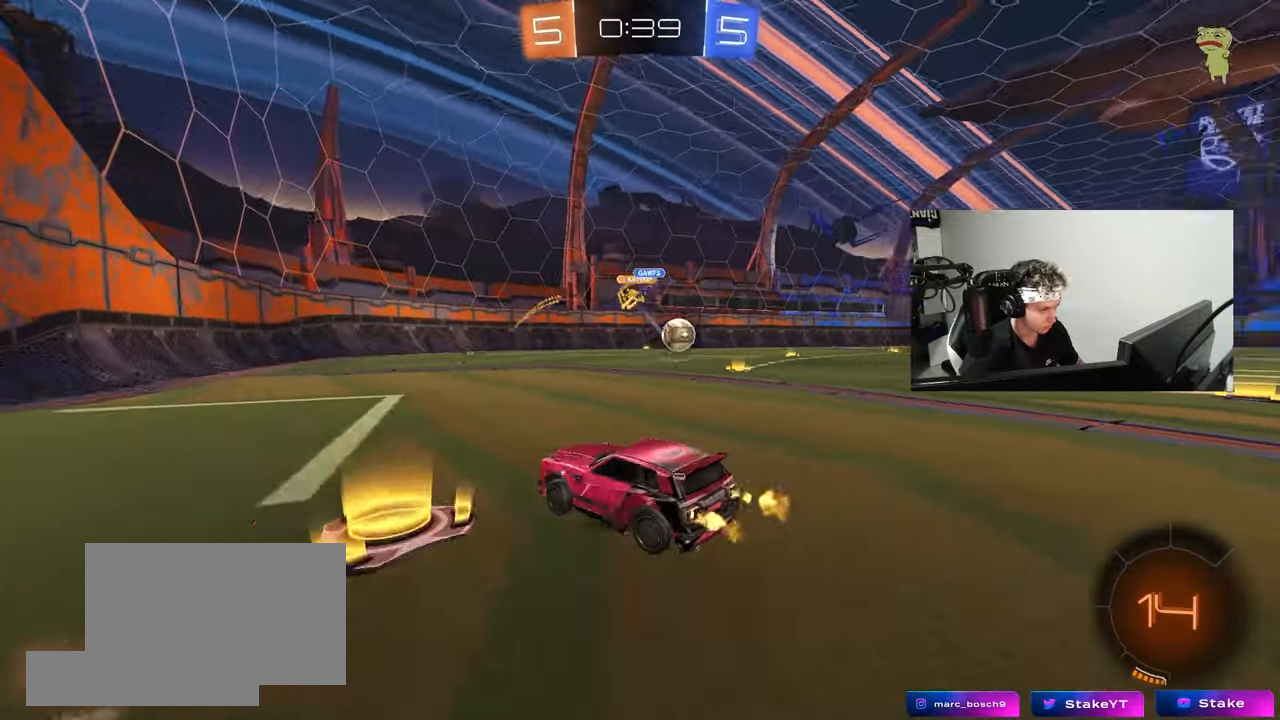
{"keys": ["d", "w"], "mouse": [], "mouse_move": "still", "events": [[33, "shift", "up"], [267, "shift", "down"], [367, "shift", "up"]]}
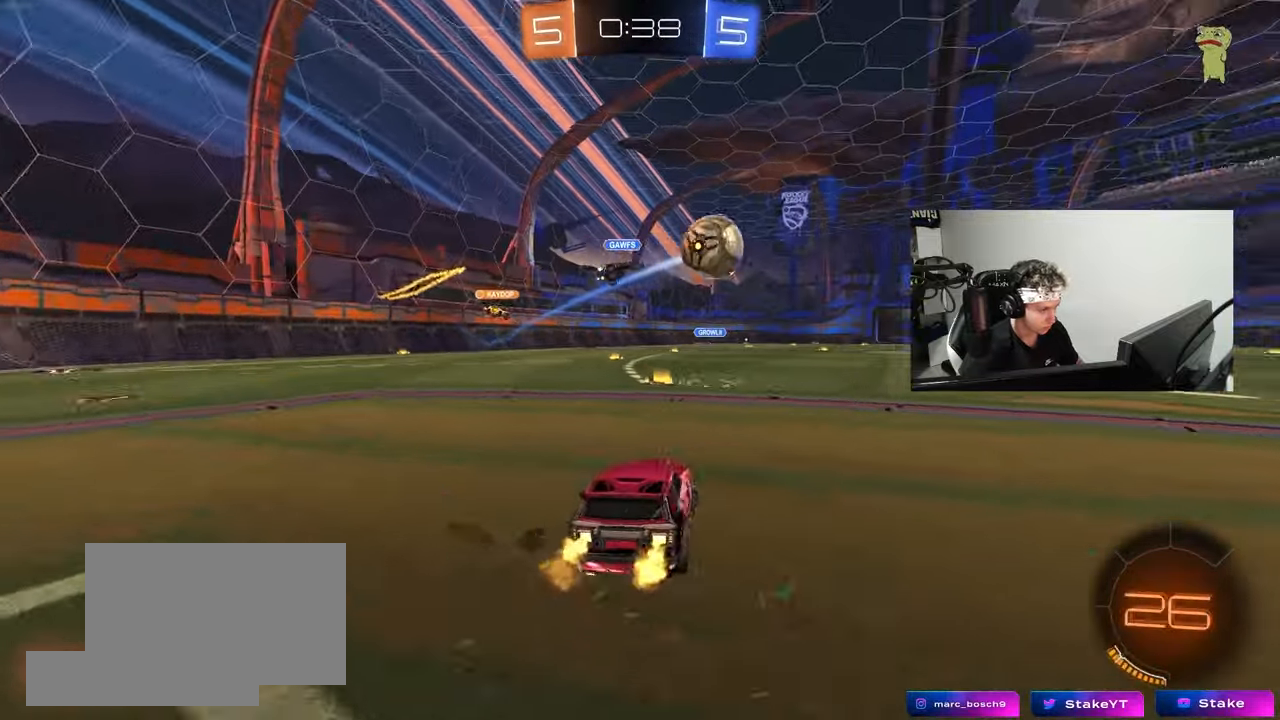
{"keys": ["d", "w"], "mouse": [], "mouse_move": "still", "events": [[50, "a", "down"], [50, "d", "up"], [417, "a", "up"], [467, "d", "down"]]}
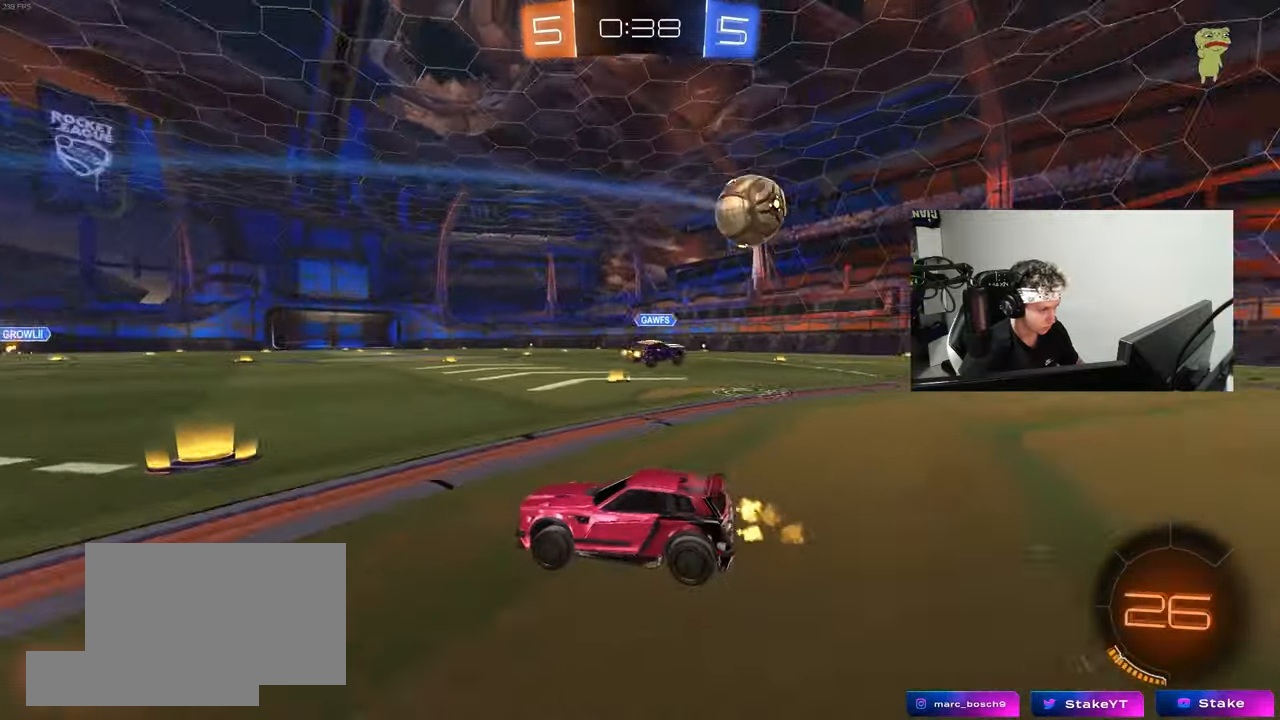
{"keys": ["w"], "mouse": [], "mouse_move": "still", "events": [[17, "shift", "down"], [250, "shift", "up"], [300, "d", "up"]]}
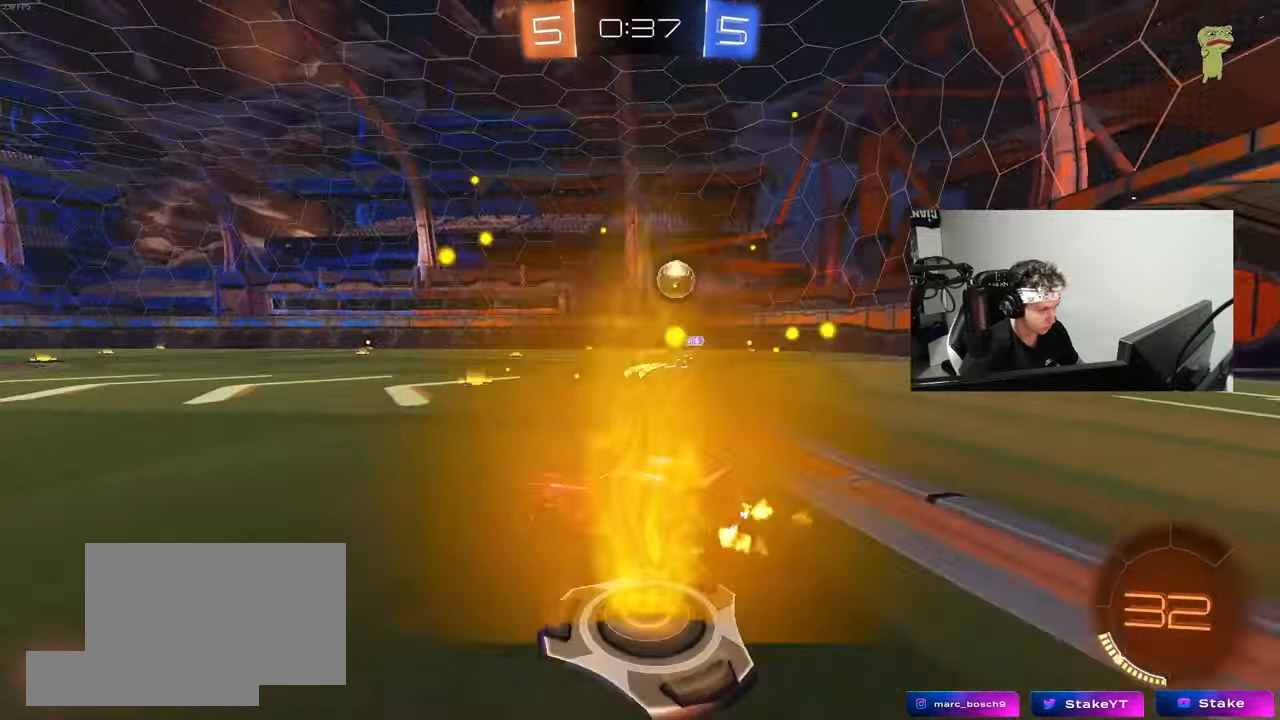
{"keys": ["w"], "mouse": [], "mouse_move": "still", "events": [[133, "d", "down"], [267, "d", "up"], [367, "d", "down"], [500, "d", "up"]]}
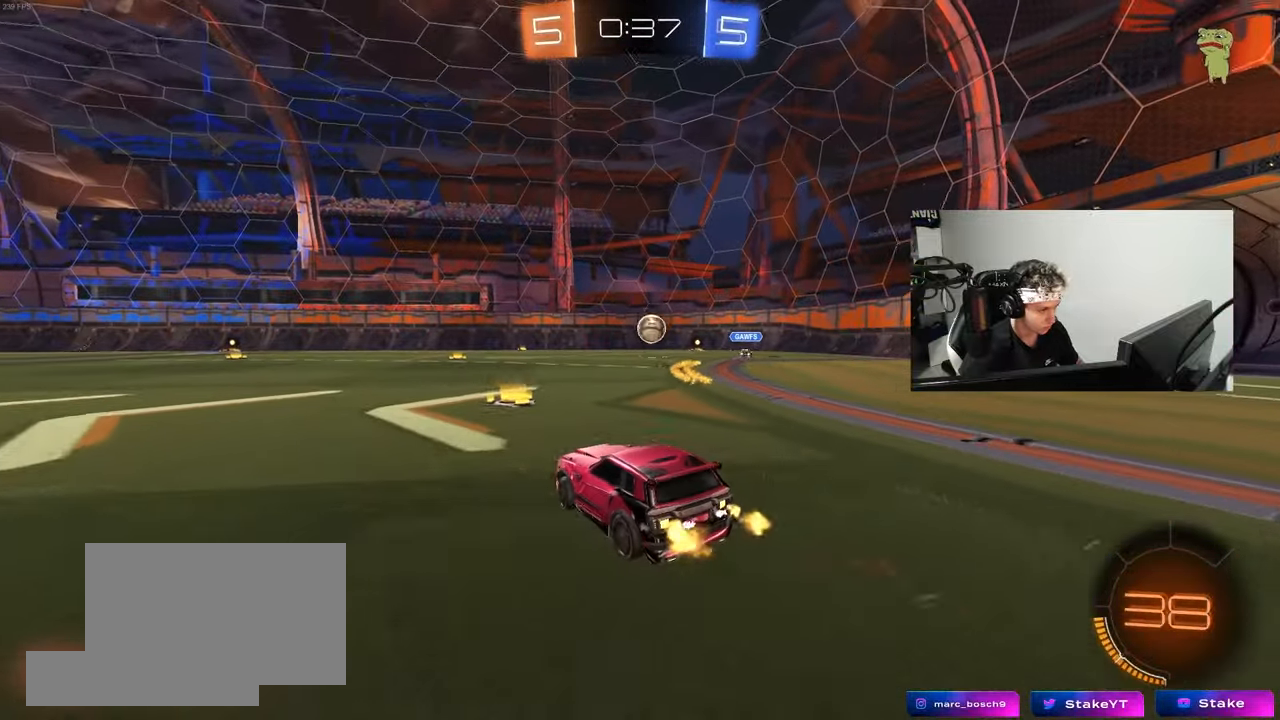
{"keys": ["d", "w"], "mouse": [], "mouse_move": "still", "events": [[100, "d", "down"], [183, "shift", "down"], [283, "shift", "up"]]}
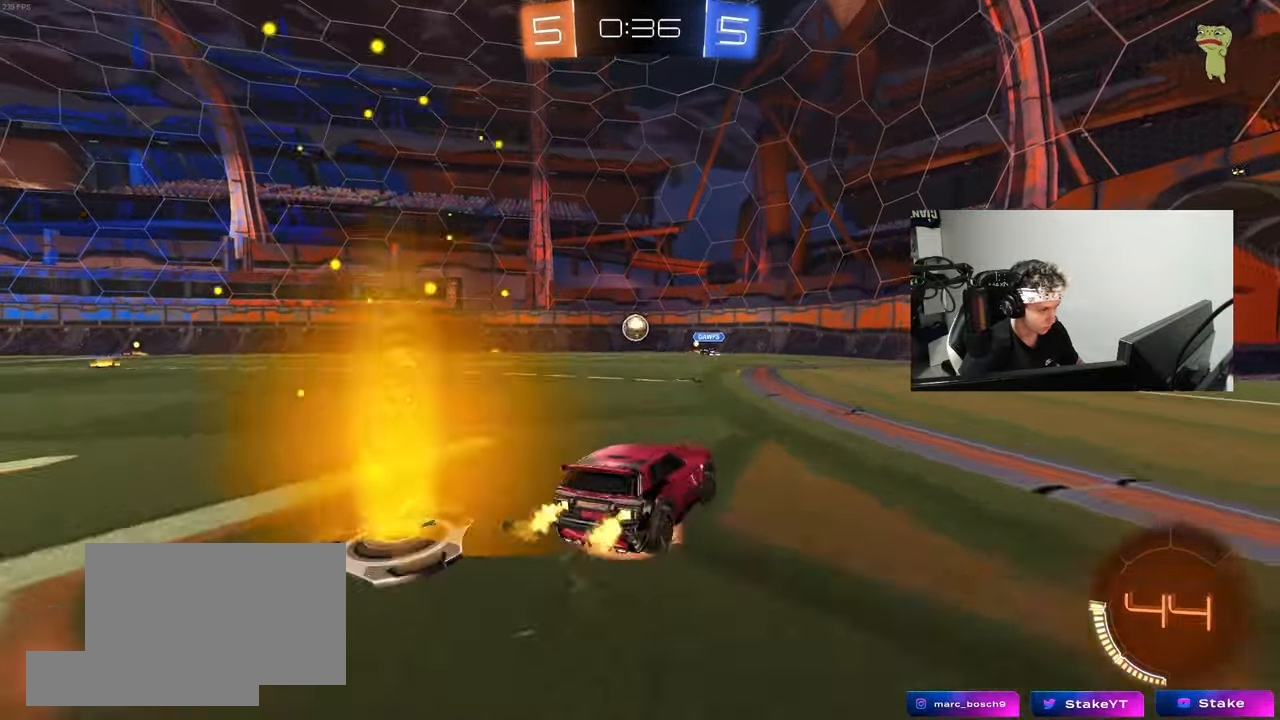
{"keys": ["a", "s"], "mouse": [], "mouse_move": "still", "events": [[17, "d", "up"], [17, "mouse_right", "down"], [67, "mouse_right", "up"], [67, "w", "up"], [117, "a", "down"], [250, "a", "up"], [433, "a", "down"], [433, "s", "down"]]}
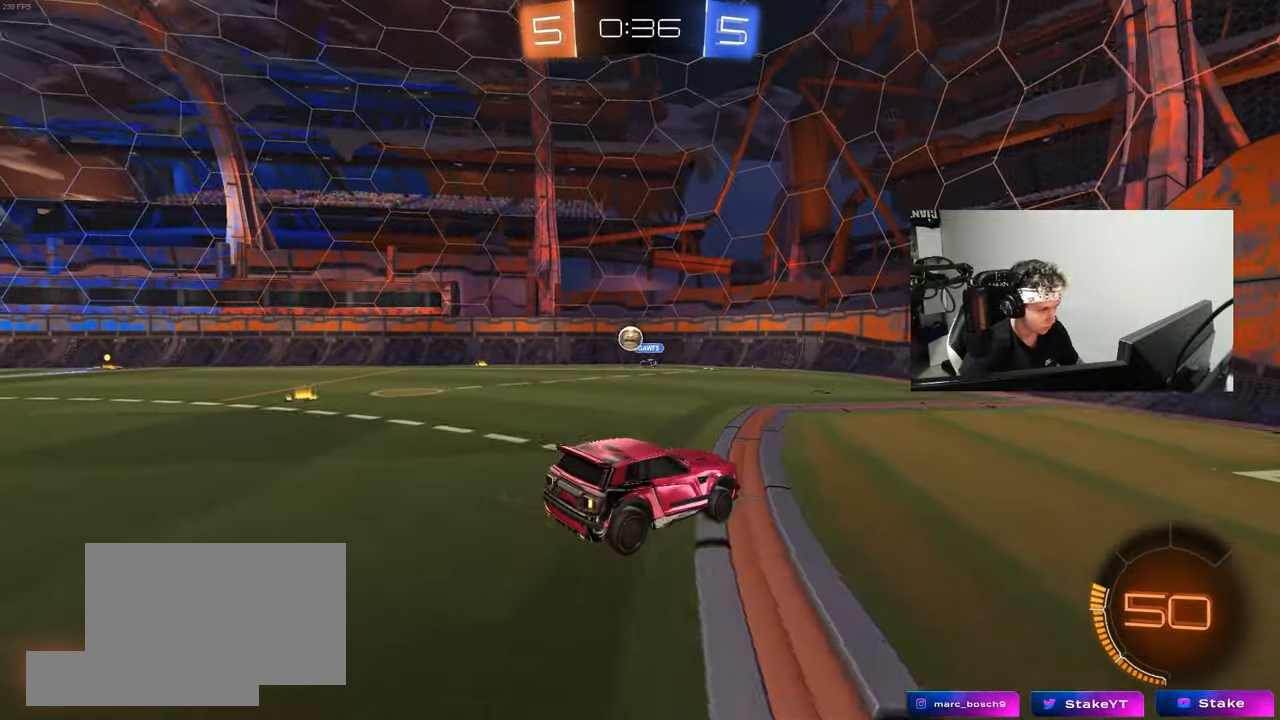
{"keys": ["w"], "mouse": [], "mouse_move": "still", "events": [[133, "d", "down"], [167, "a", "up"], [167, "s", "up"], [367, "d", "up"], [417, "w", "down"]]}
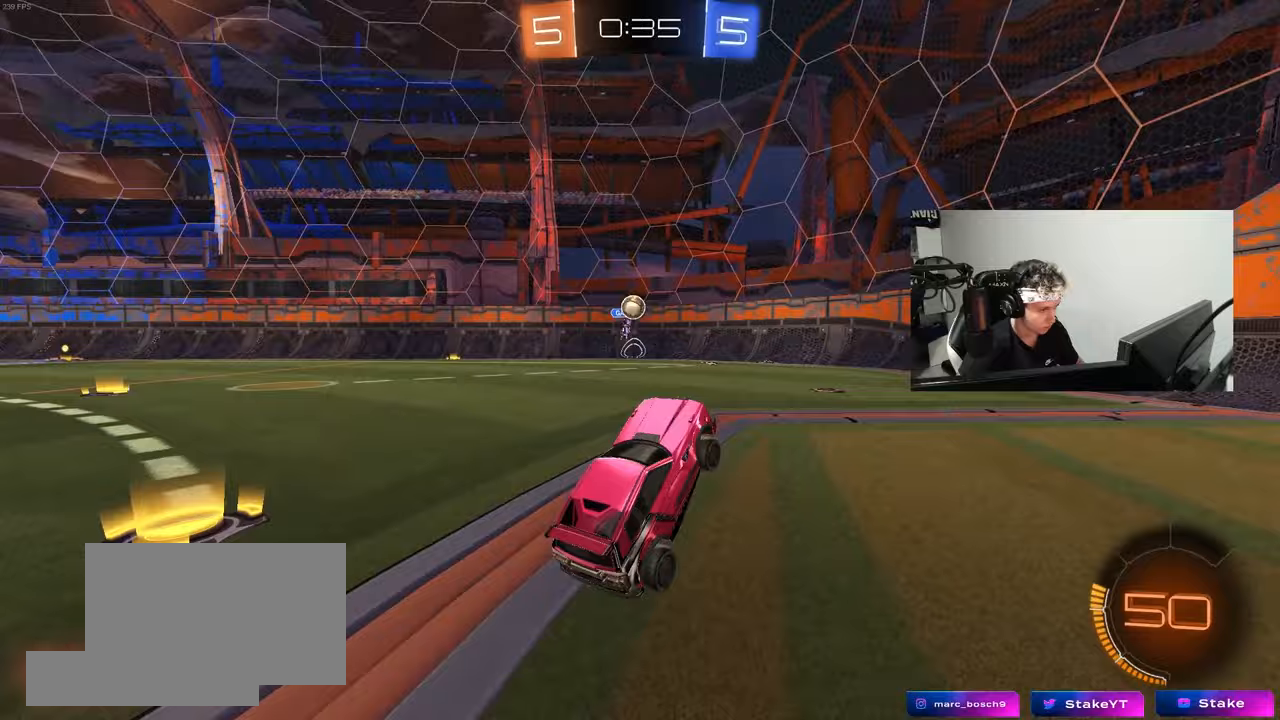
{"keys": ["d", "shift", "w"], "mouse": [], "mouse_move": "still", "events": [[50, "mouse_left", "down"], [50, "mouse_right", "down"], [183, "mouse_right", "up"], [333, "mouse_left", "up"], [383, "d", "down"], [417, "shift", "down"]]}
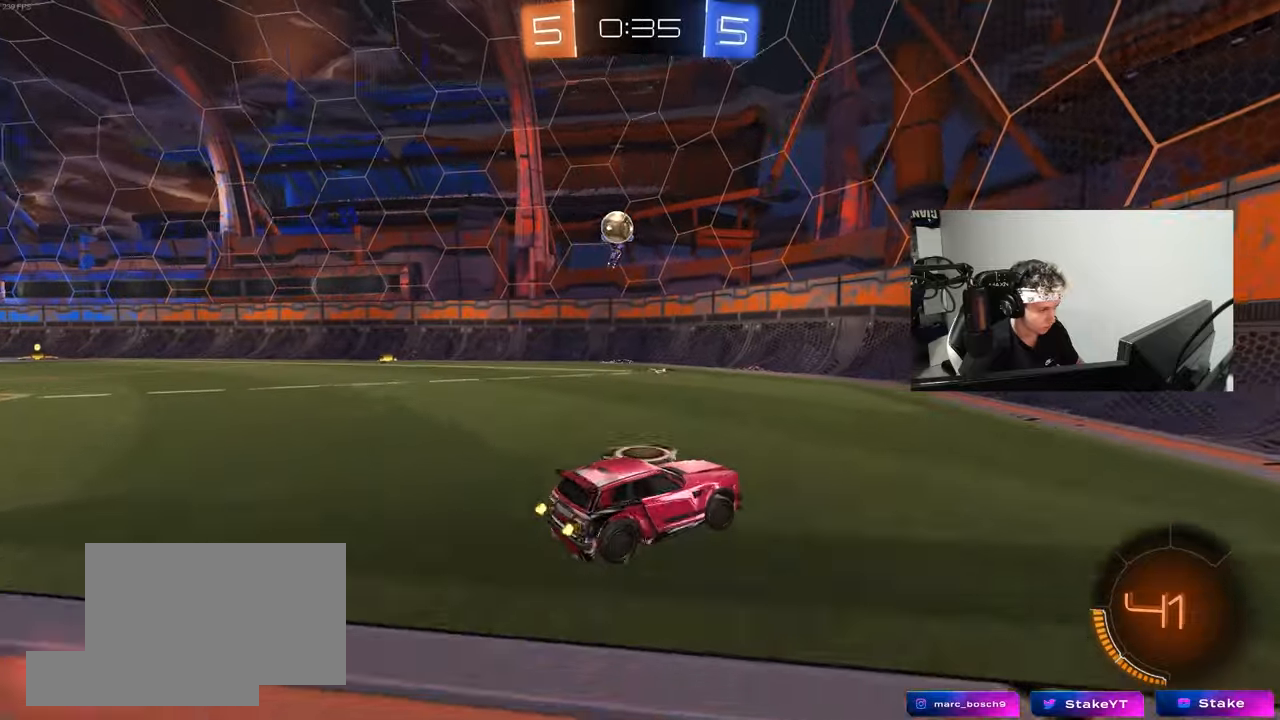
{"keys": ["w"], "mouse": [], "mouse_move": "still", "events": [[17, "shift", "up"], [150, "d", "up"], [300, "d", "down"], [483, "d", "up"]]}
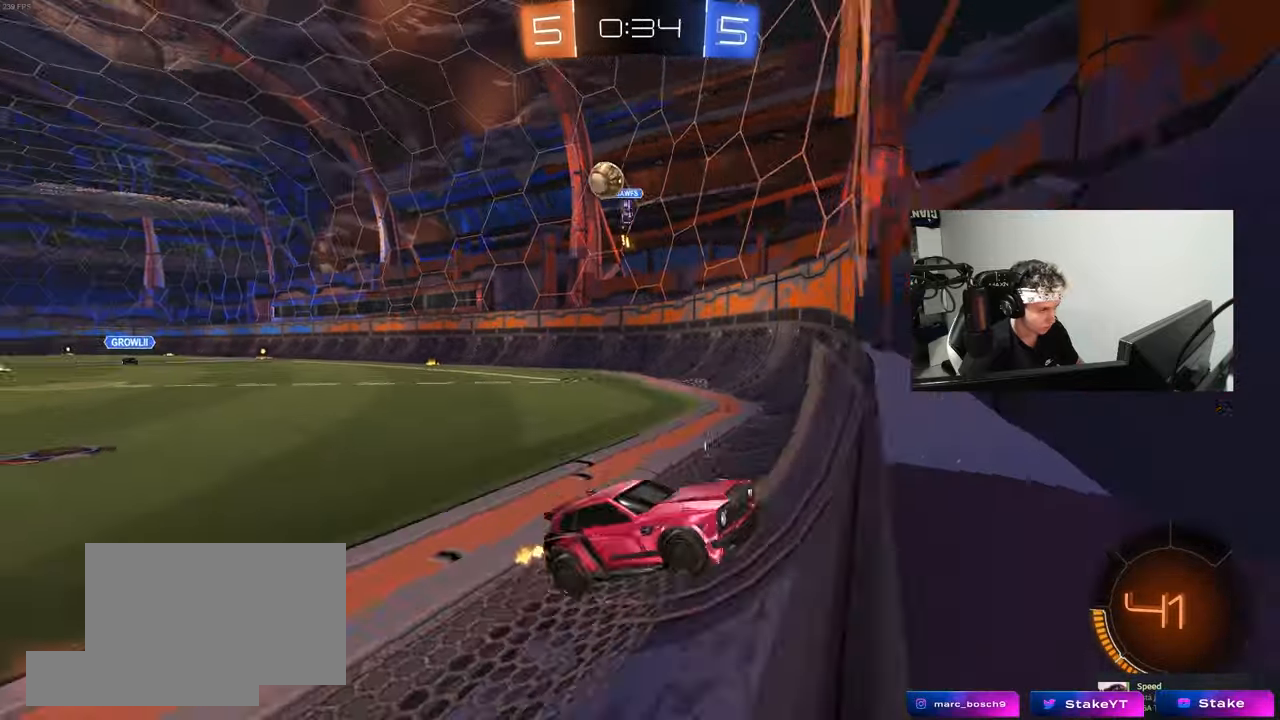
{"keys": ["w"], "mouse": [], "mouse_move": "still", "events": [[33, "w", "up"], [133, "s", "down"], [217, "s", "up"], [317, "d", "down"], [367, "w", "down"], [417, "d", "up"]]}
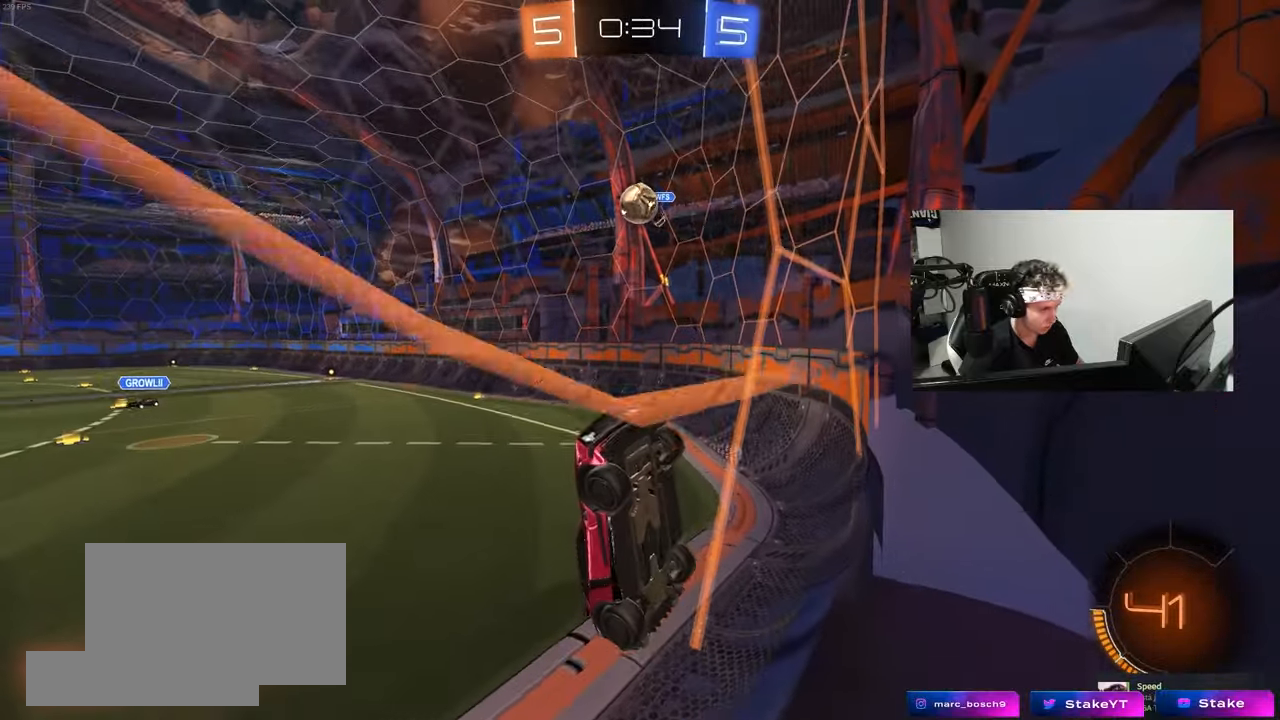
{"keys": ["d", "w"], "mouse": [], "mouse_move": "left", "events": [[283, "w", "up"], [333, "d", "down"], [333, "w", "down"]]}
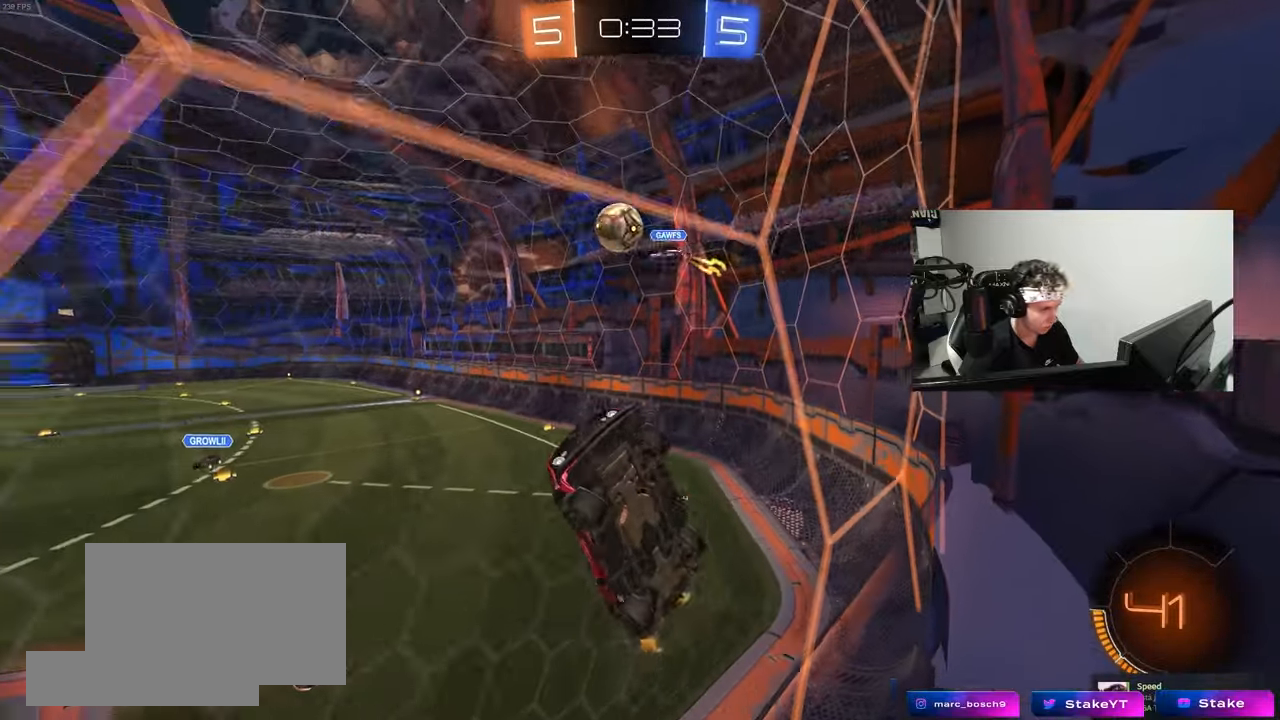
{"keys": ["a", "shift"], "mouse": ["left"], "mouse_move": "still", "events": [[17, "s", "down"], [17, "w", "up"], [67, "mouse_right", "down"], [200, "mouse_left", "down"], [250, "a", "down"], [250, "shift", "down"], [300, "d", "up"], [350, "mouse_right", "up"], [433, "s", "up"]]}
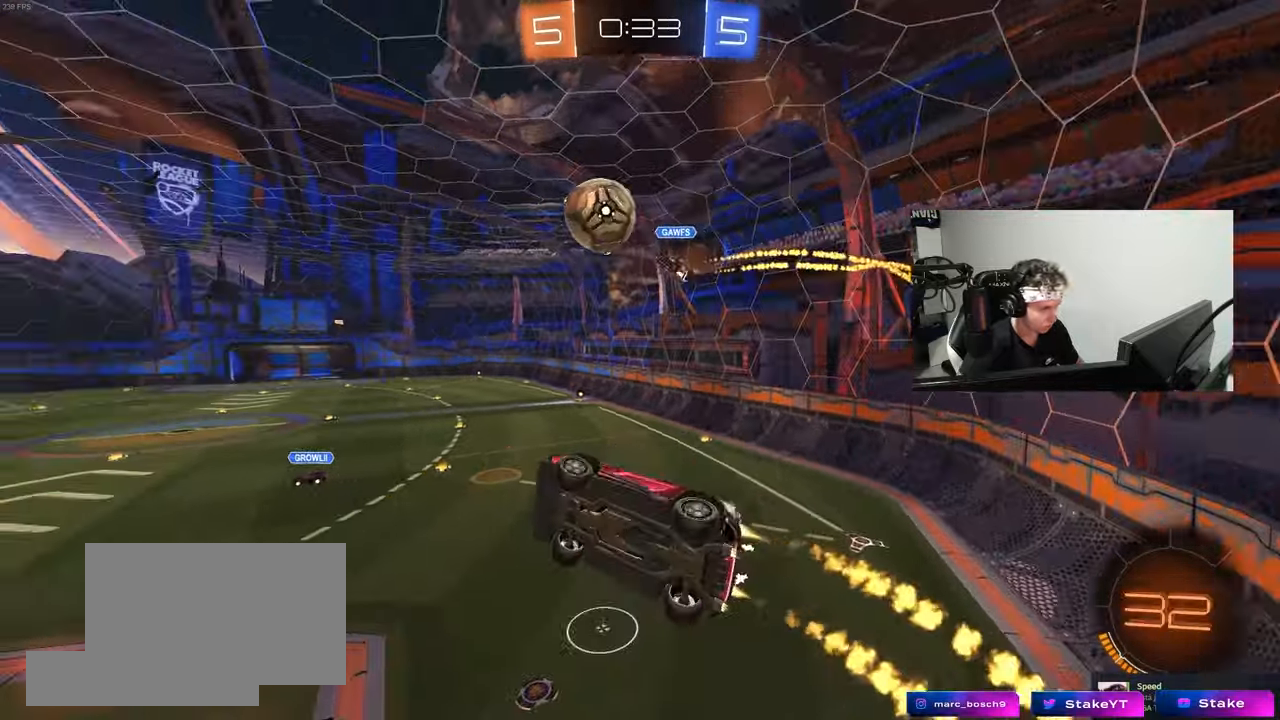
{"keys": ["a", "shift"], "mouse": [], "mouse_move": "up", "events": [[167, "mouse_left", "up"], [217, "mouse_right", "down"], [267, "mouse_left", "down"], [450, "mouse_left", "up"], [450, "mouse_right", "up"]]}
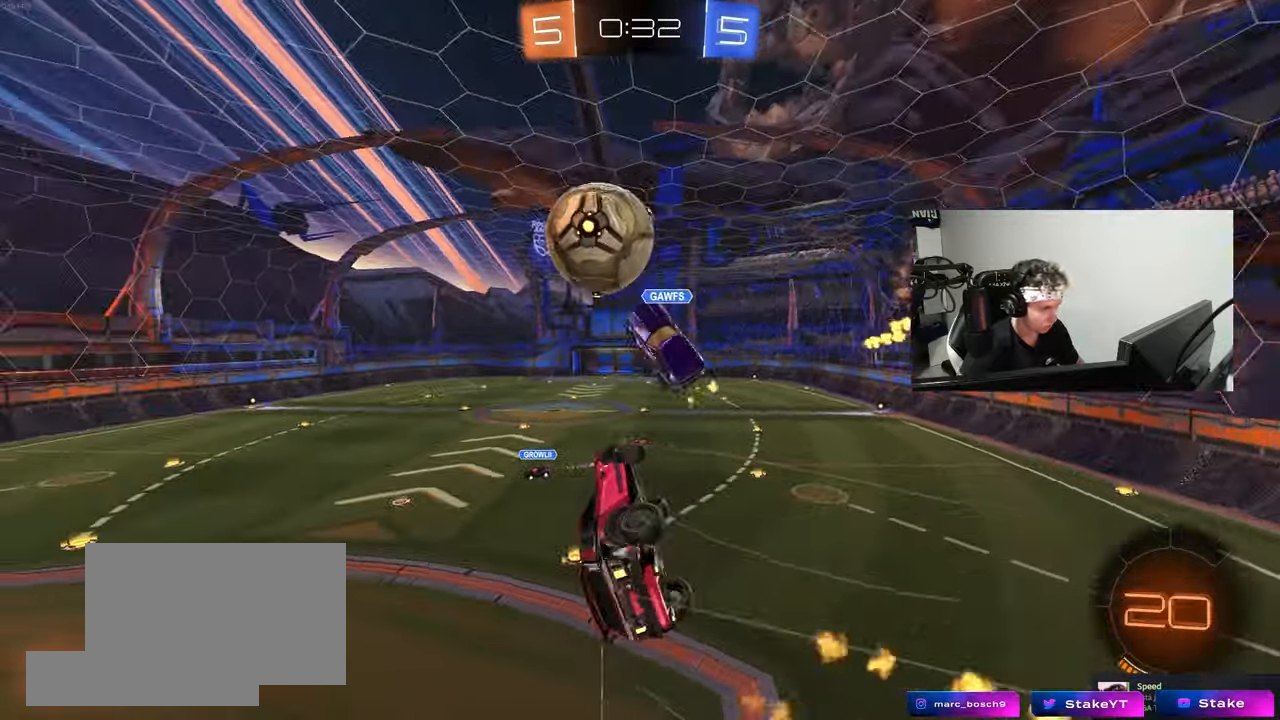
{"keys": ["a", "shift"], "mouse": [], "mouse_move": "still", "events": [[50, "shift", "up"], [100, "a", "up"], [100, "d", "down"], [417, "a", "down"], [417, "d", "up"], [417, "shift", "down"]]}
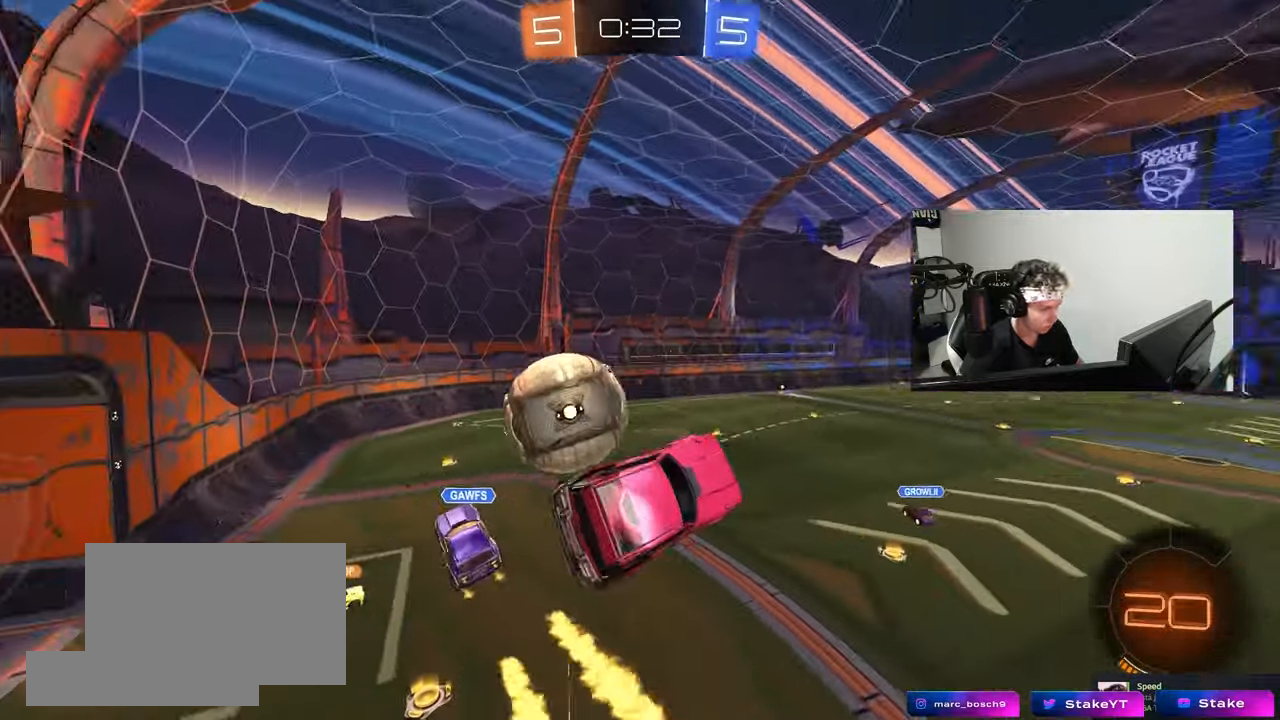
{"keys": ["a"], "mouse": [], "mouse_move": "still", "events": [[17, "w", "down"], [67, "shift", "up"], [150, "a", "up"], [200, "w", "up"], [483, "a", "down"]]}
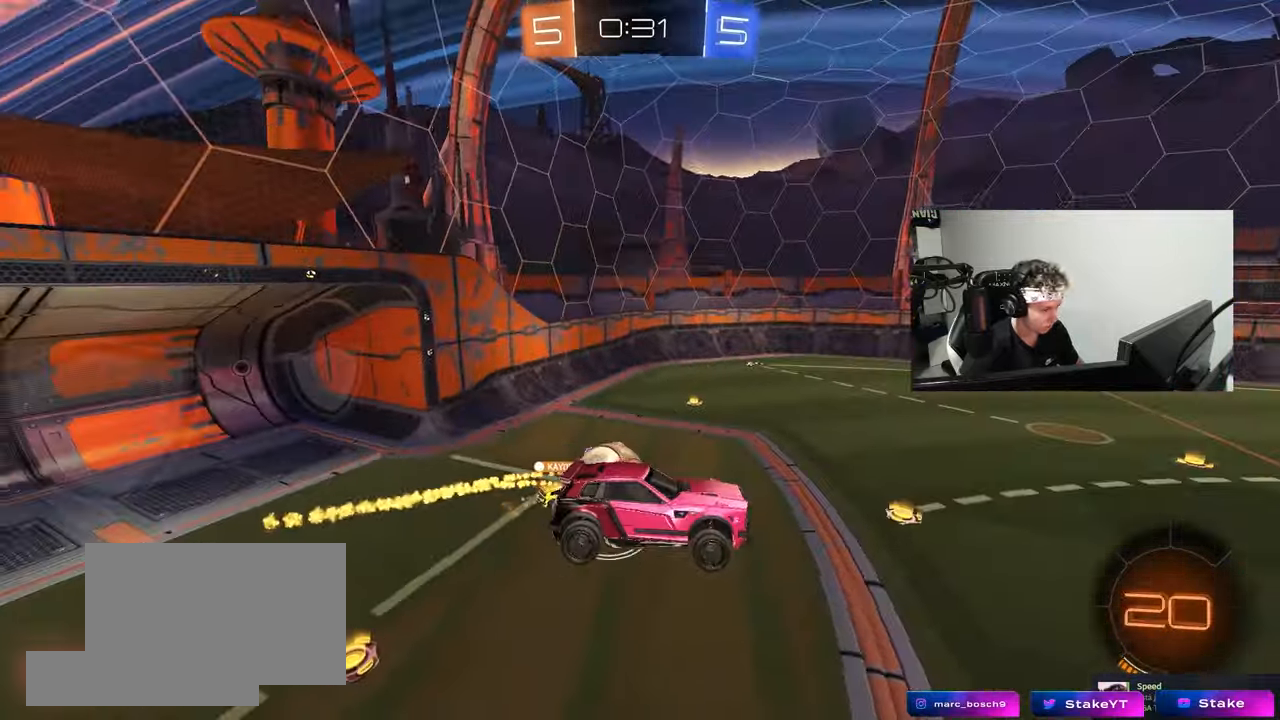
{"keys": ["a"], "mouse": [], "mouse_move": "still", "events": [[133, "a", "up"], [217, "a", "down"], [217, "s", "down"], [400, "s", "up"]]}
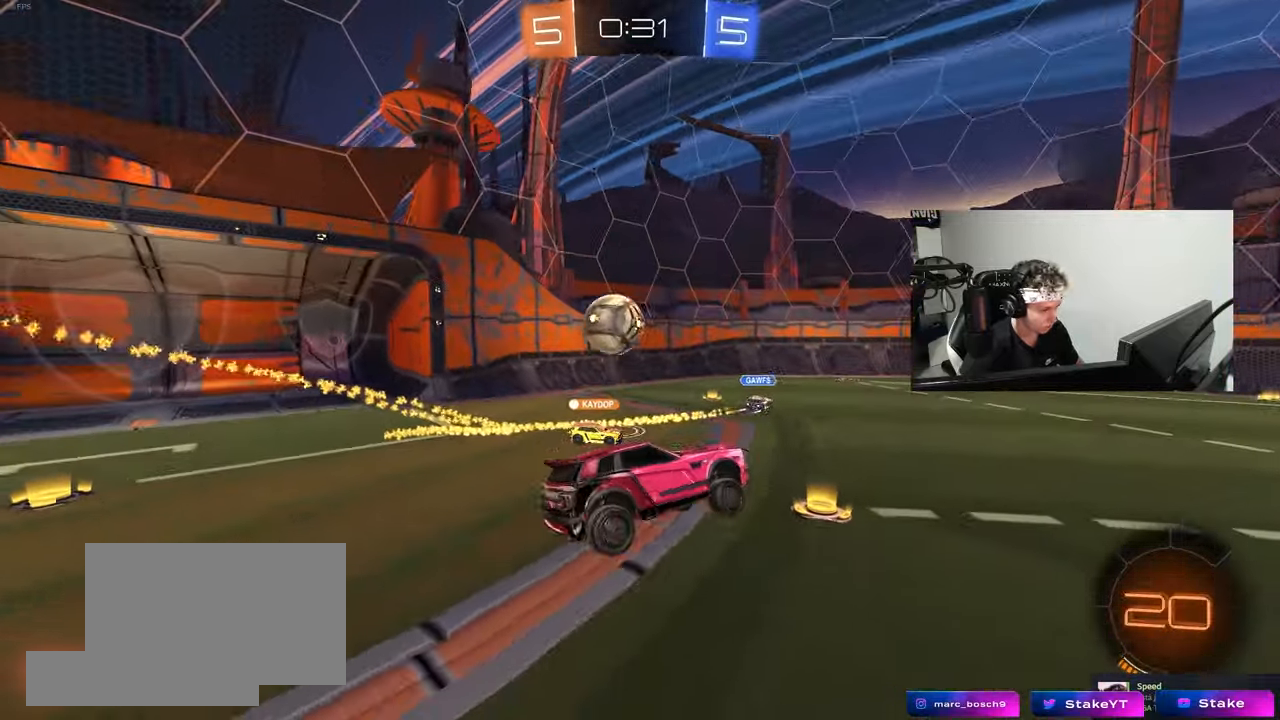
{"keys": ["w"], "mouse": [], "mouse_move": "still", "events": [[50, "w", "down"], [283, "a", "up"]]}
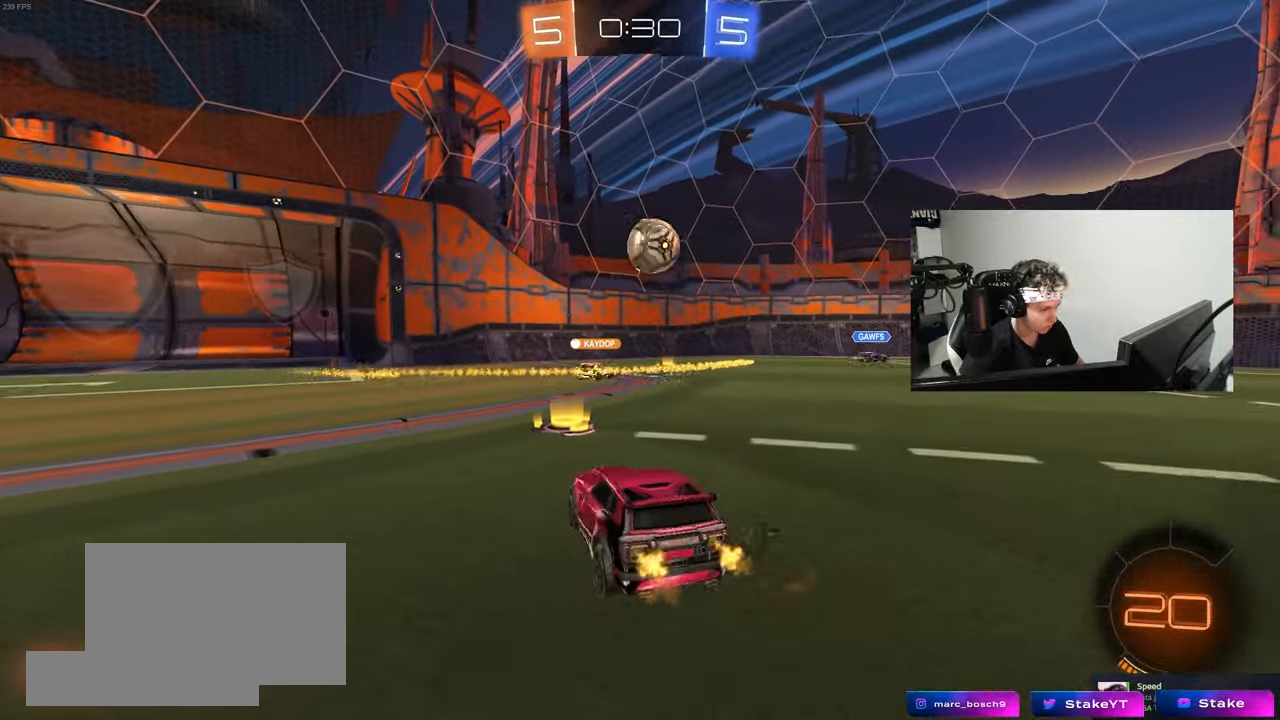
{"keys": ["a", "w"], "mouse": [], "mouse_move": "still", "events": [[400, "a", "down"]]}
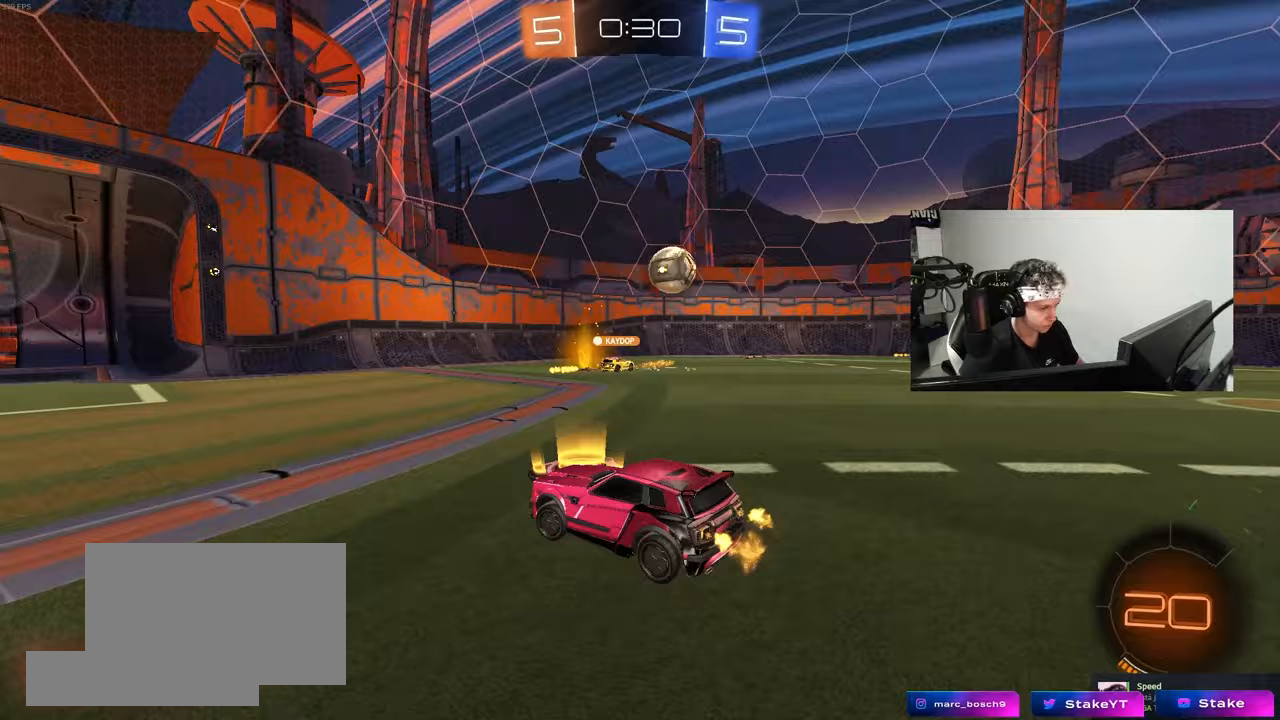
{"keys": ["w"], "mouse": [], "mouse_move": "still", "events": [[83, "a", "up"], [217, "a", "down"], [367, "a", "up"]]}
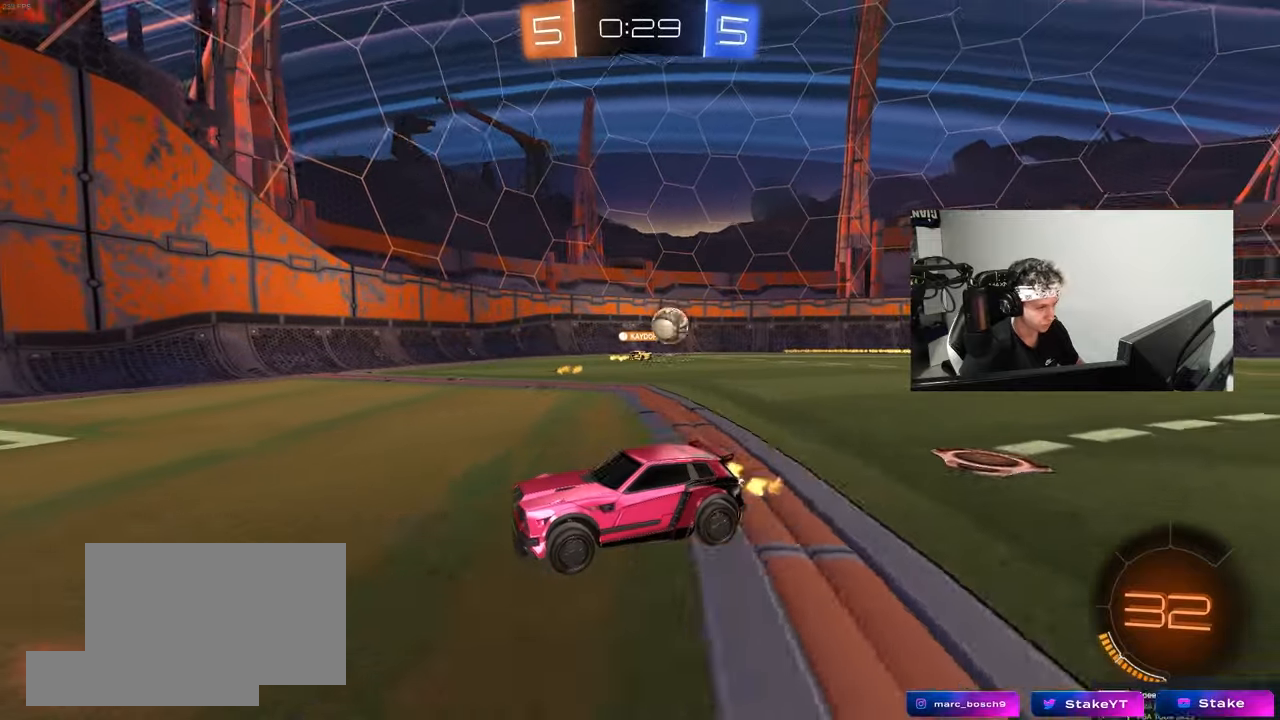
{"keys": ["a", "shift", "w"], "mouse": [], "mouse_move": "still", "events": [[467, "a", "down"], [467, "shift", "down"]]}
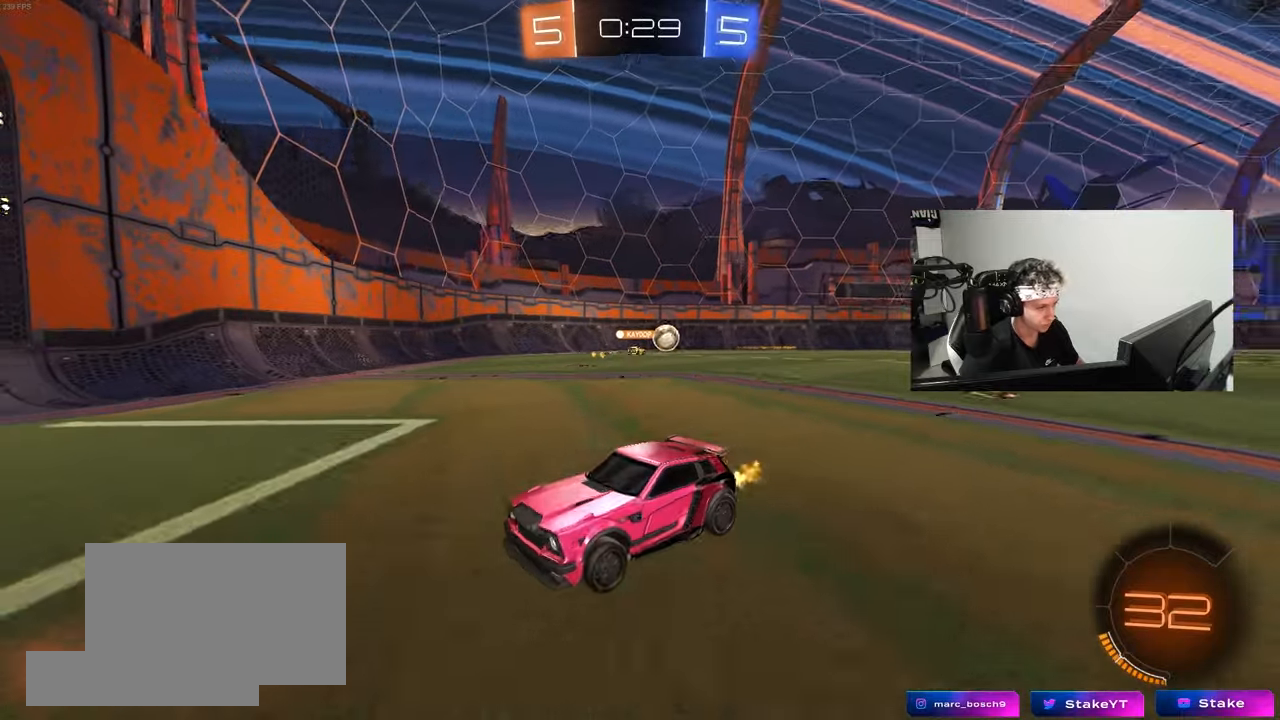
{"keys": ["a", "w"], "mouse": [], "mouse_move": "still", "events": [[200, "shift", "up"]]}
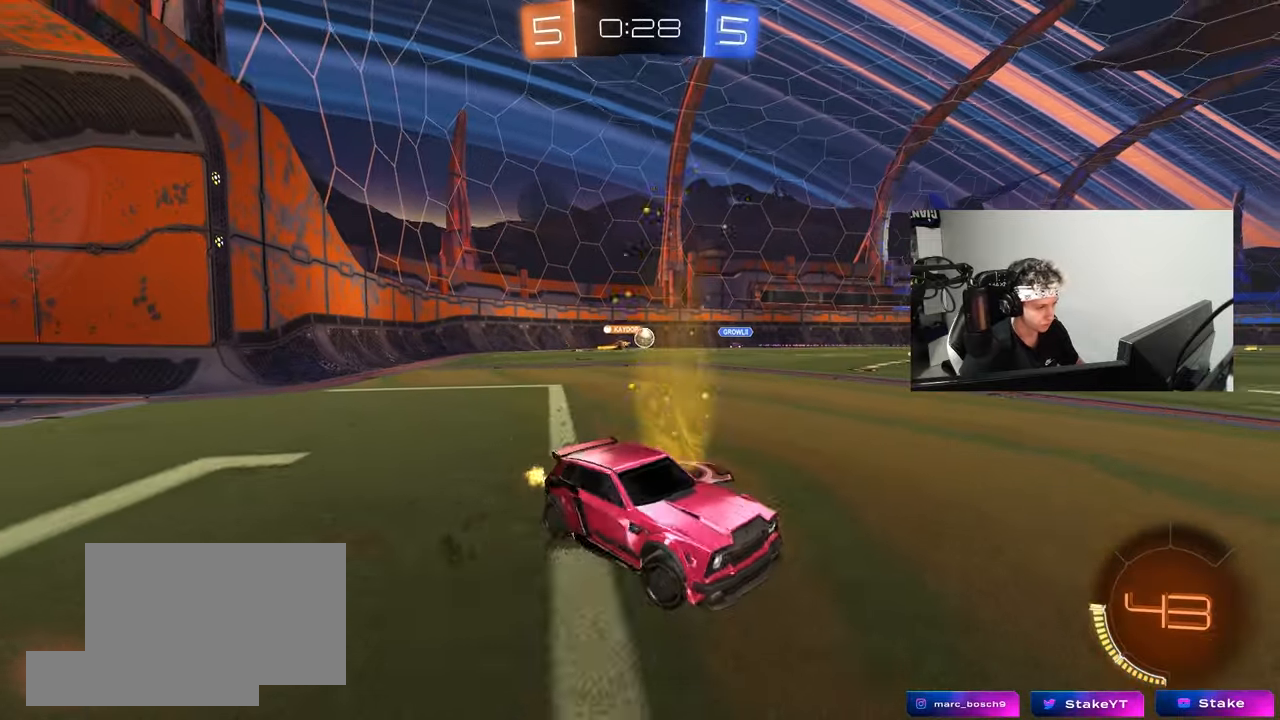
{"keys": ["a", "w"], "mouse": [], "mouse_move": "still", "events": [[317, "shift", "down"], [400, "shift", "up"]]}
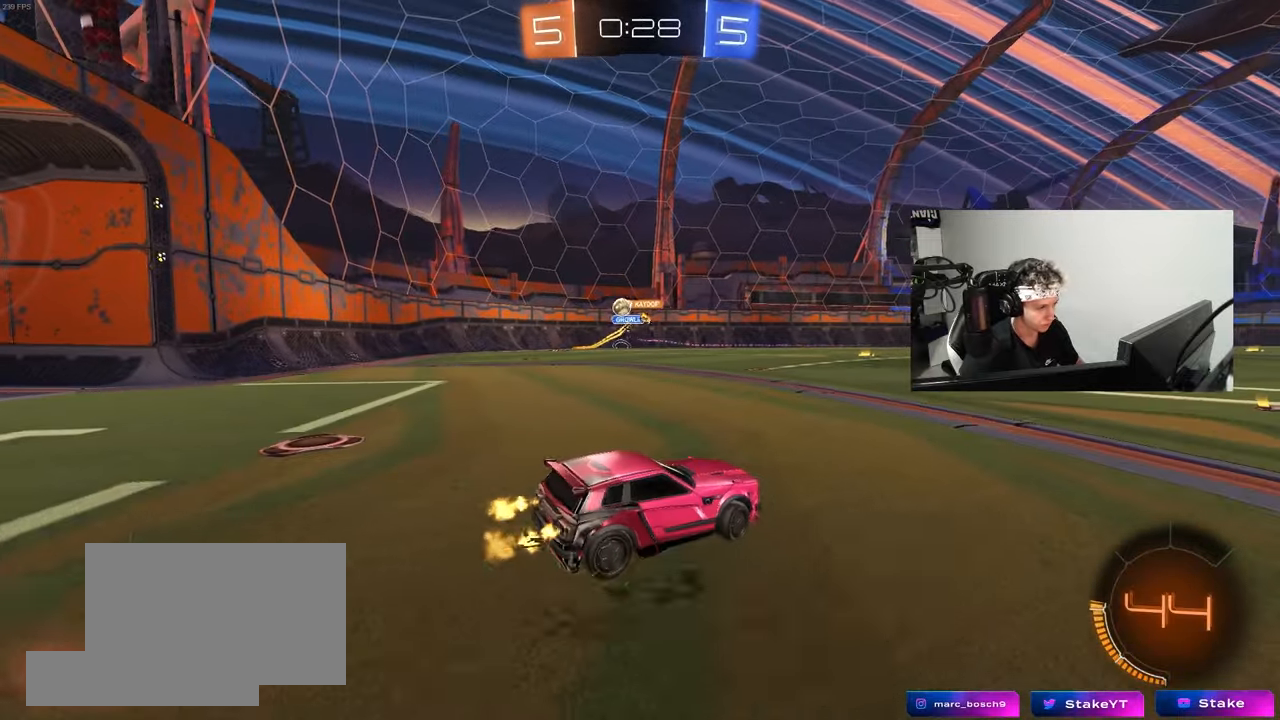
{"keys": ["a", "w"], "mouse": [], "mouse_move": "still", "events": [[150, "shift", "down"], [233, "shift", "up"]]}
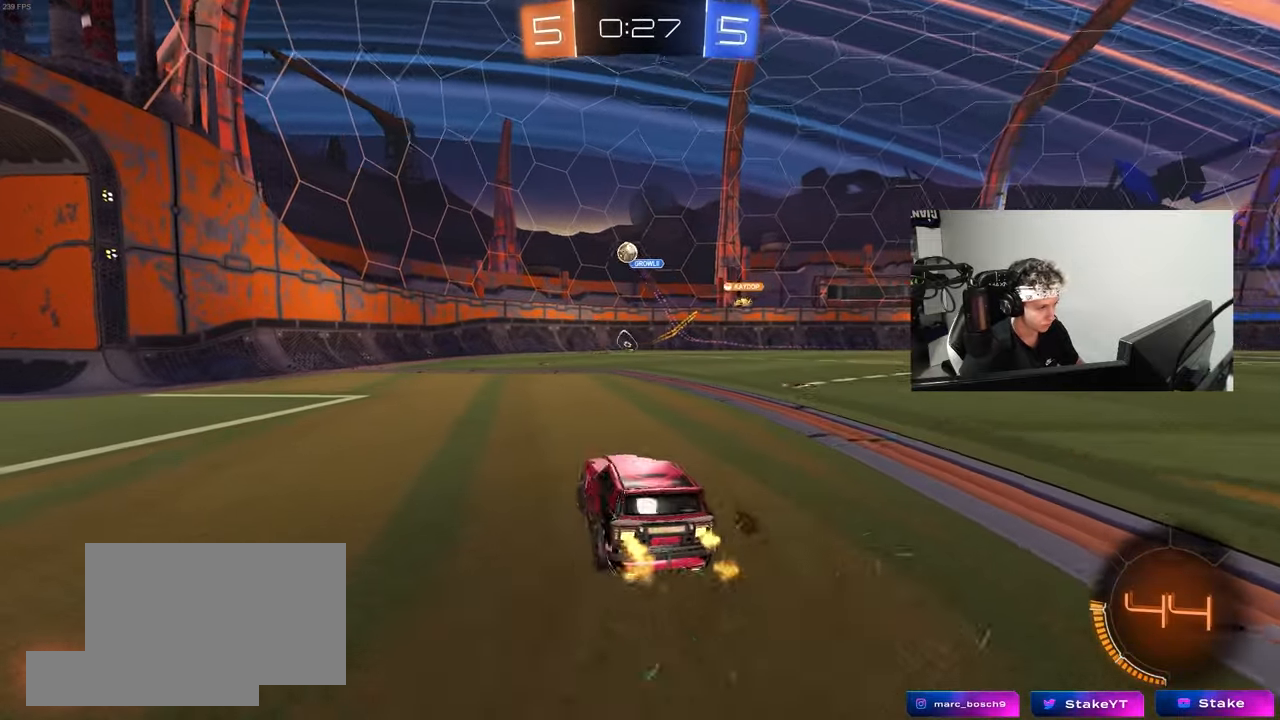
{"keys": [], "mouse": [], "mouse_move": "up-right", "events": [[200, "mouse_right", "down"], [250, "a", "up"], [250, "mouse_right", "up"], [350, "mouse_right", "down"], [433, "mouse_right", "up"], [433, "w", "up"]]}